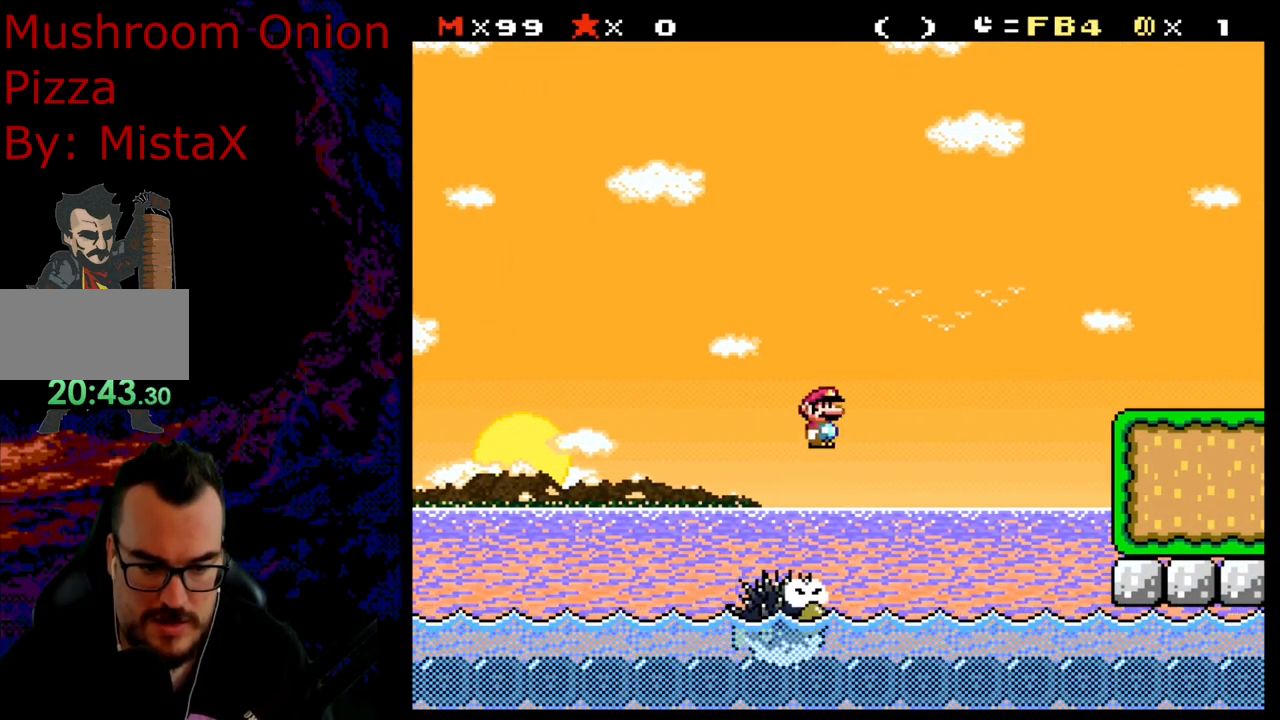
Gameplay with a controller (Nintendo layout); each line is a JSON object with the inputs held at the frame after it. "events" lists button and stick changes between this image and that frame as [ms after this image, input, new state], when the widget could be followed in between. Not read: L3 R3.
{"buttons": ["A", "X", "DPAD_RIGHT"], "events": [[100, "DPAD_DOWN", "down"], [133, "DPAD_DOWN", "up"], [133, "DPAD_LEFT", "down"], [133, "DPAD_RIGHT", "up"], [167, "A", "up"], [283, "DPAD_LEFT", "up"], [317, "DPAD_RIGHT", "down"], [483, "A", "down"]]}
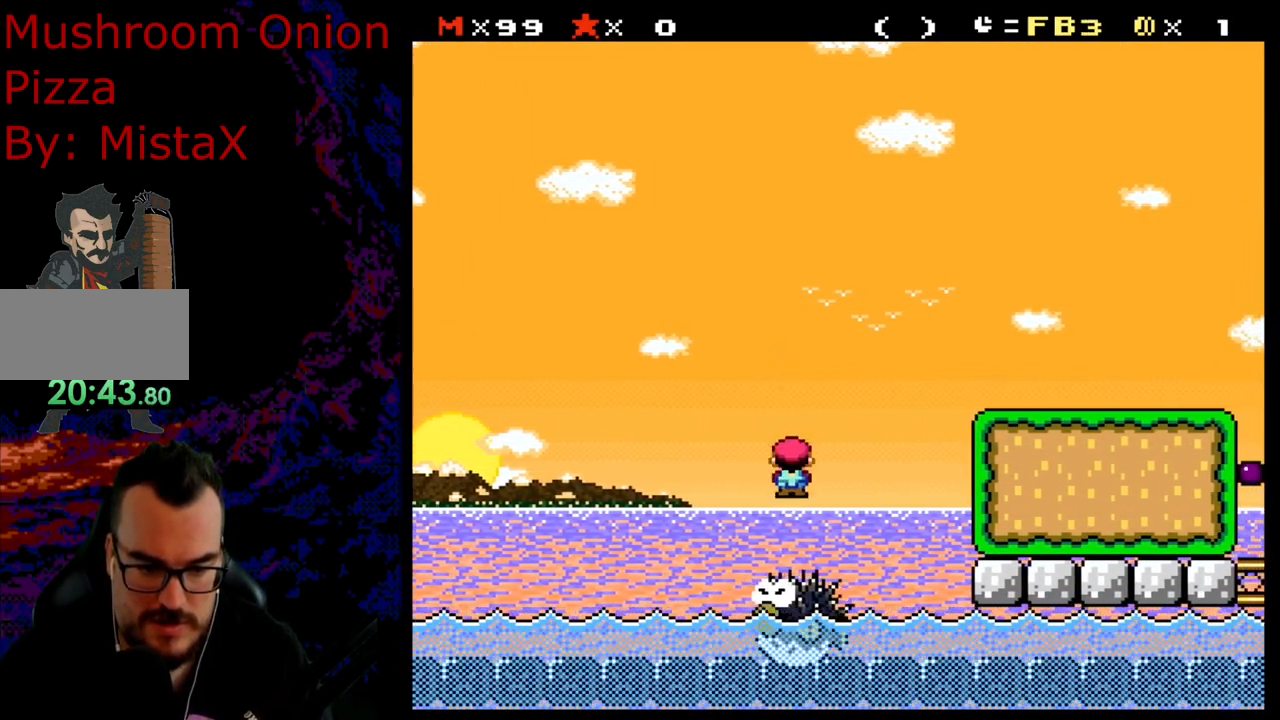
{"buttons": ["A", "X", "DPAD_RIGHT"], "events": []}
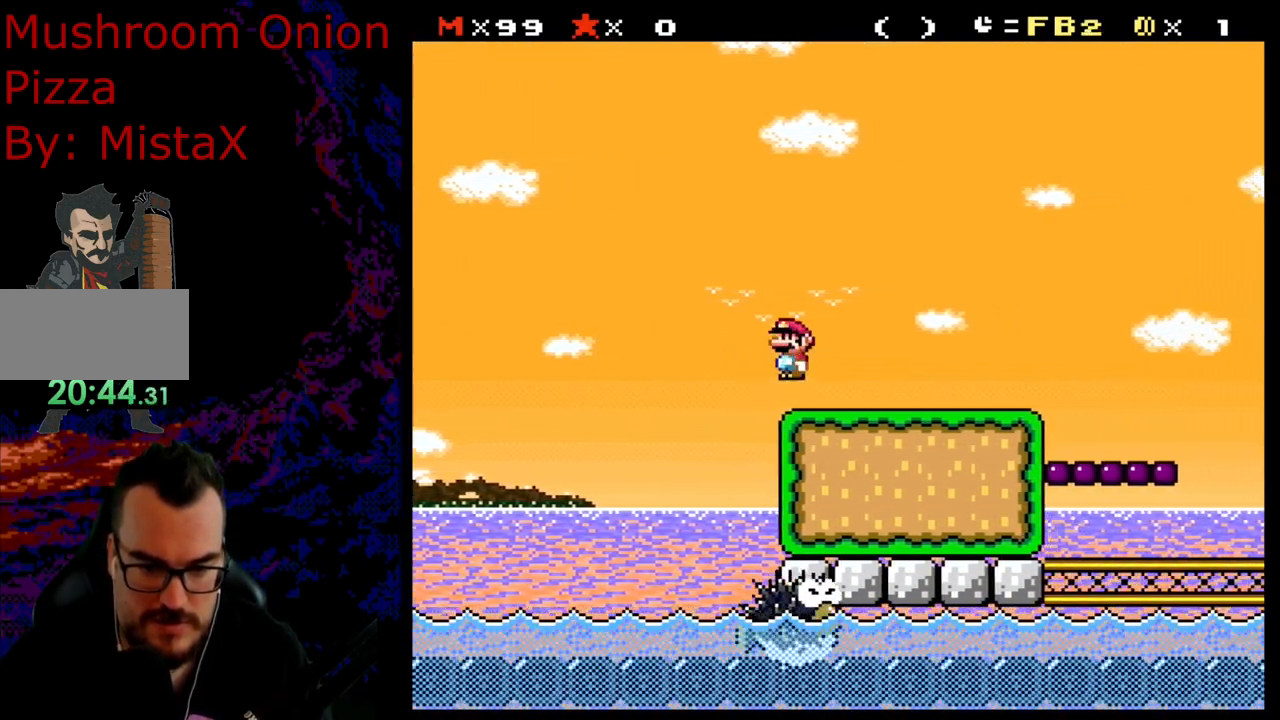
{"buttons": ["Y", "DPAD_RIGHT"], "events": [[17, "A", "up"], [217, "X", "up"], [233, "Y", "down"], [333, "B", "down"], [417, "B", "up"]]}
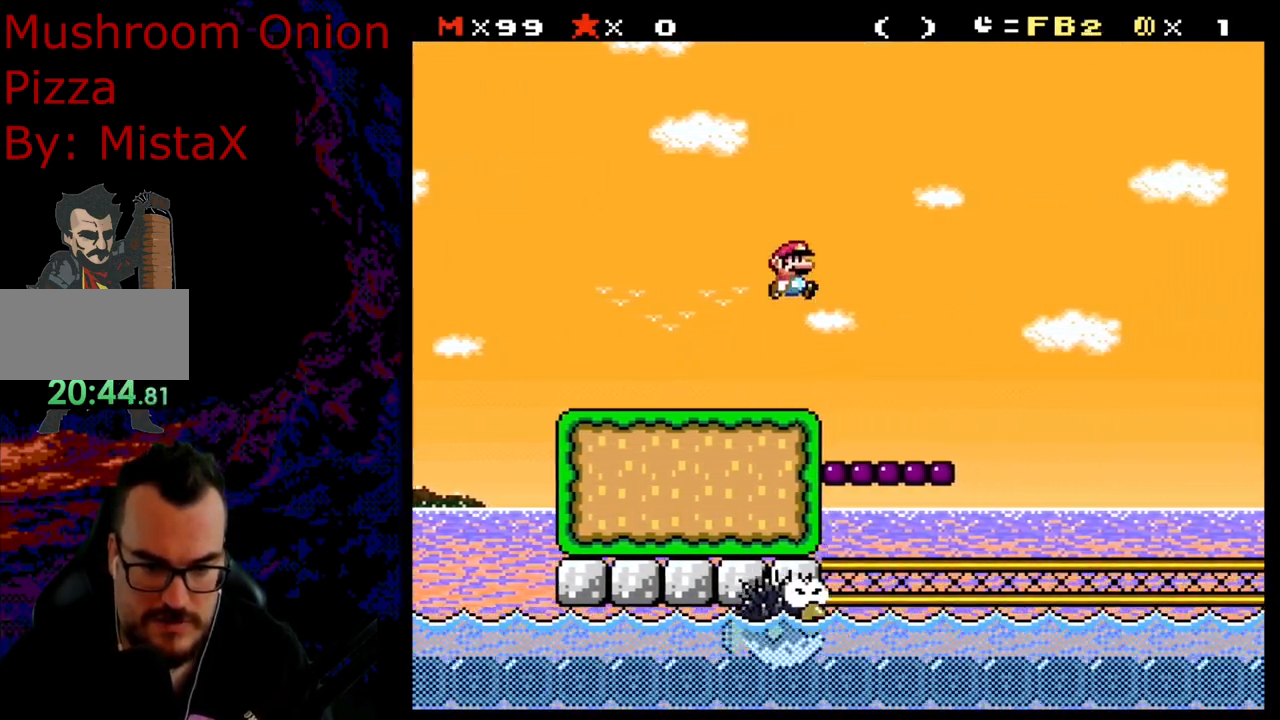
{"buttons": ["Y"], "events": [[217, "DPAD_DOWN", "down"], [217, "DPAD_RIGHT", "up"], [233, "DPAD_DOWN", "up"], [233, "DPAD_LEFT", "down"], [400, "DPAD_LEFT", "up"]]}
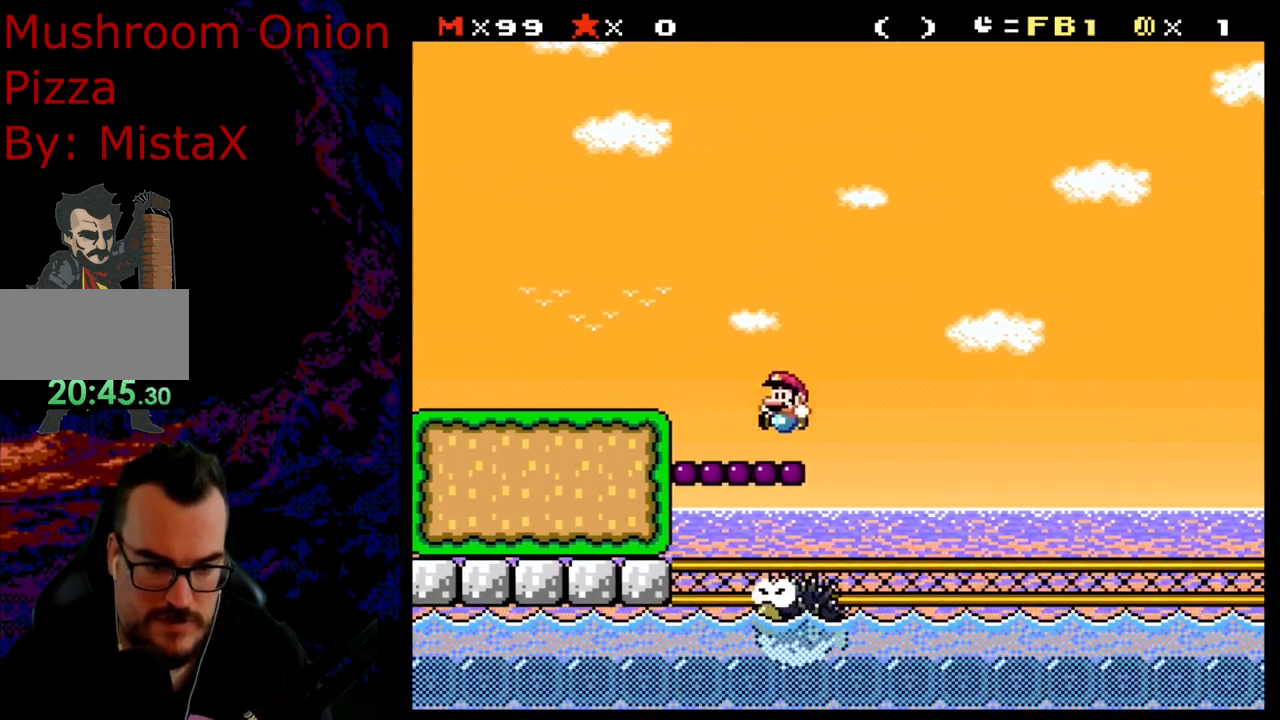
{"buttons": ["B", "Y", "DPAD_RIGHT"], "events": [[50, "B", "down"], [100, "DPAD_RIGHT", "down"]]}
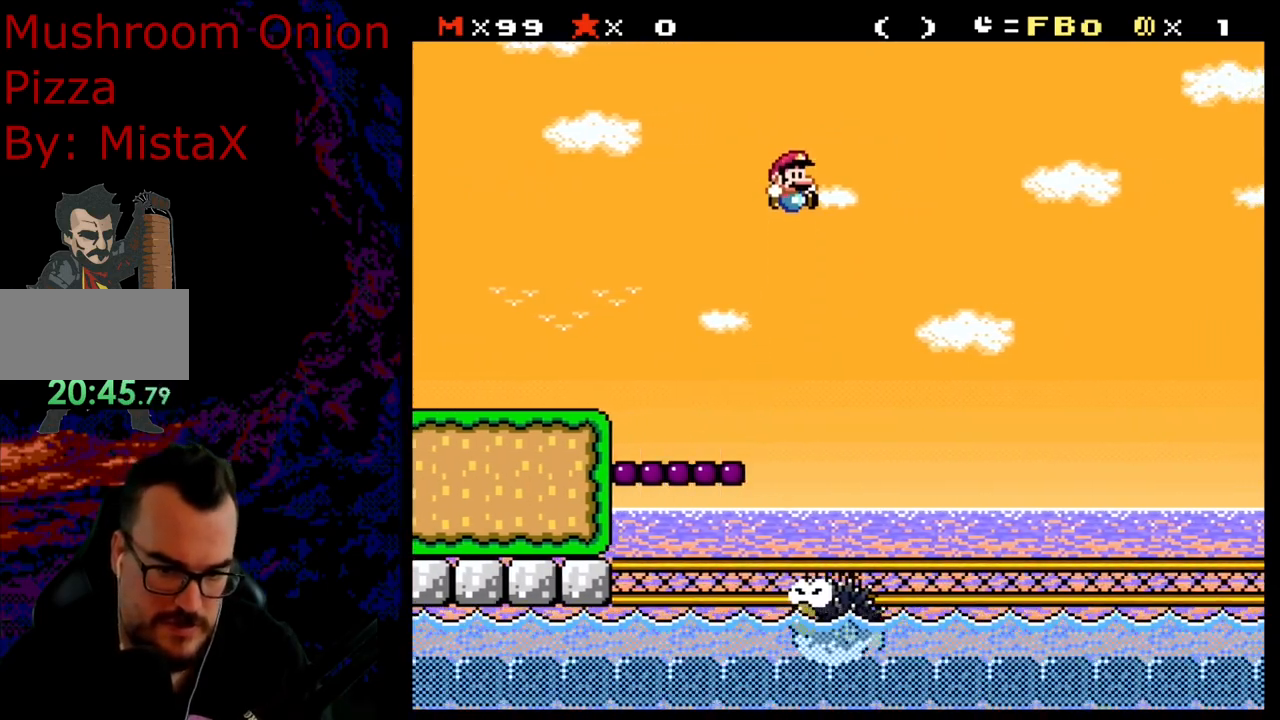
{"buttons": ["B", "Y", "DPAD_RIGHT"], "events": []}
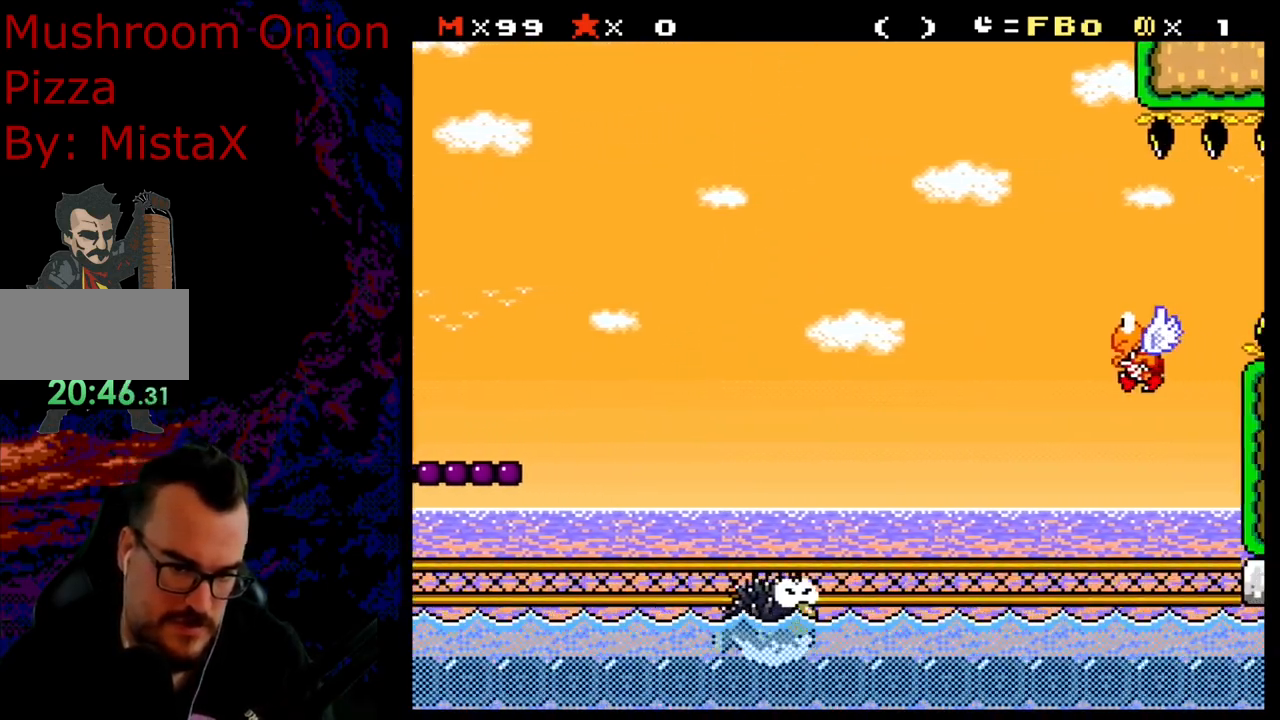
{"buttons": ["Y", "DPAD_RIGHT"], "events": [[400, "B", "up"]]}
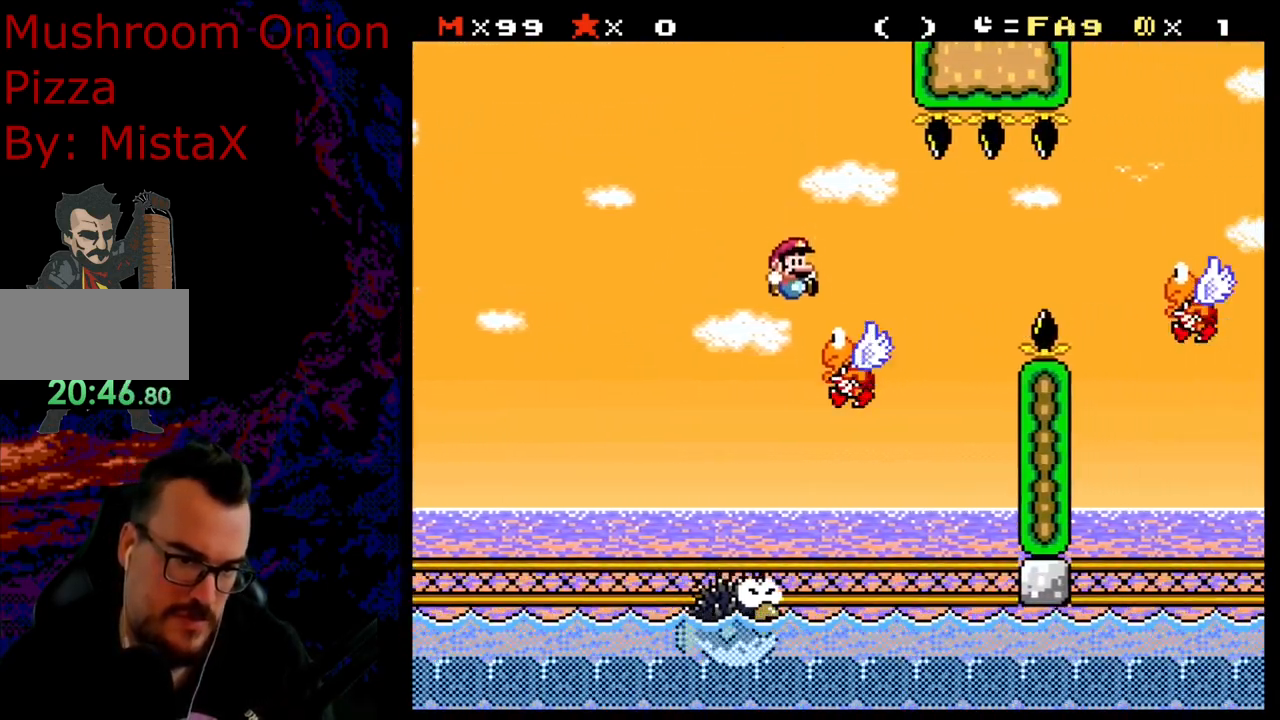
{"buttons": ["Y", "DPAD_RIGHT"], "events": [[33, "B", "down"], [150, "B", "up"]]}
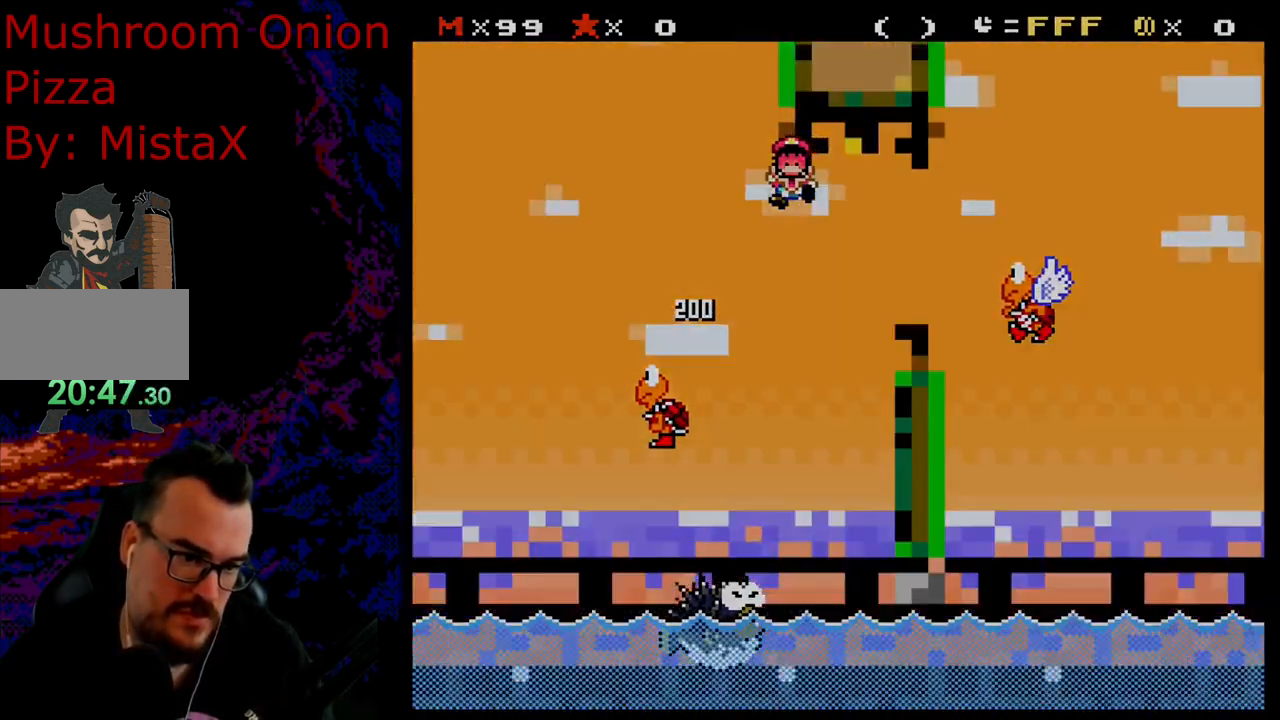
{"buttons": ["DPAD_RIGHT"], "events": [[50, "Y", "up"]]}
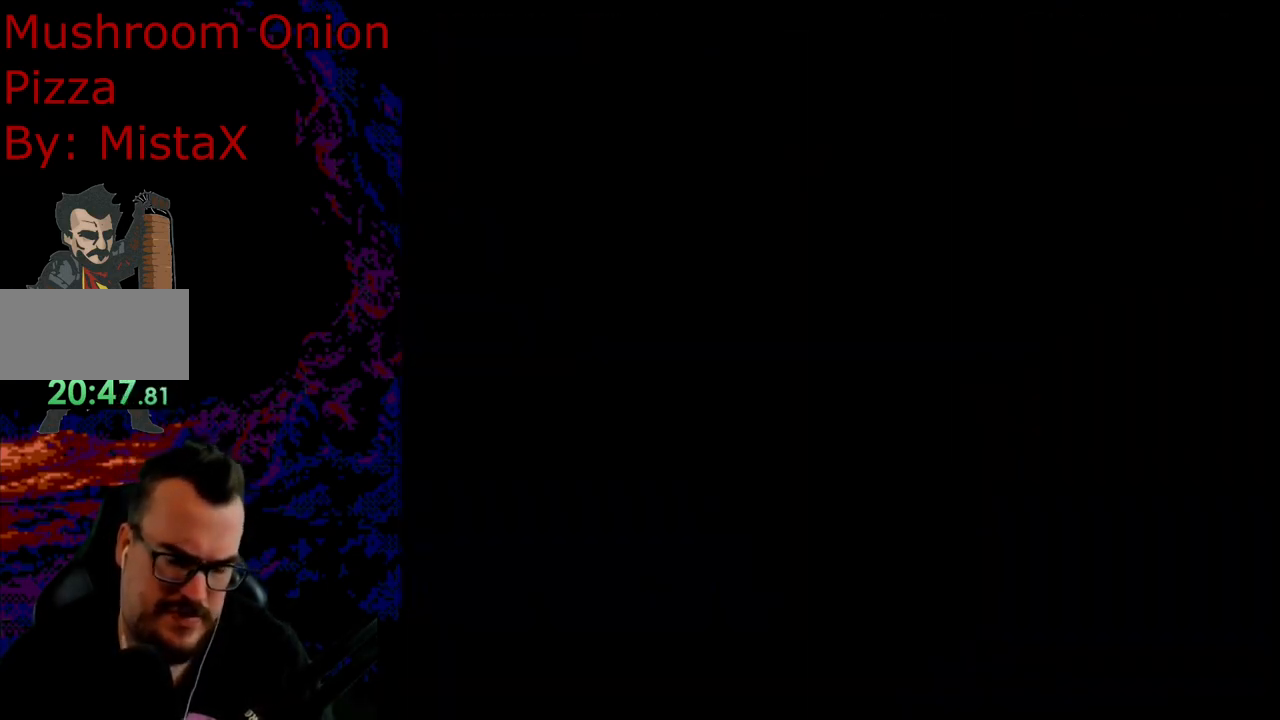
{"buttons": [], "events": [[467, "DPAD_RIGHT", "up"]]}
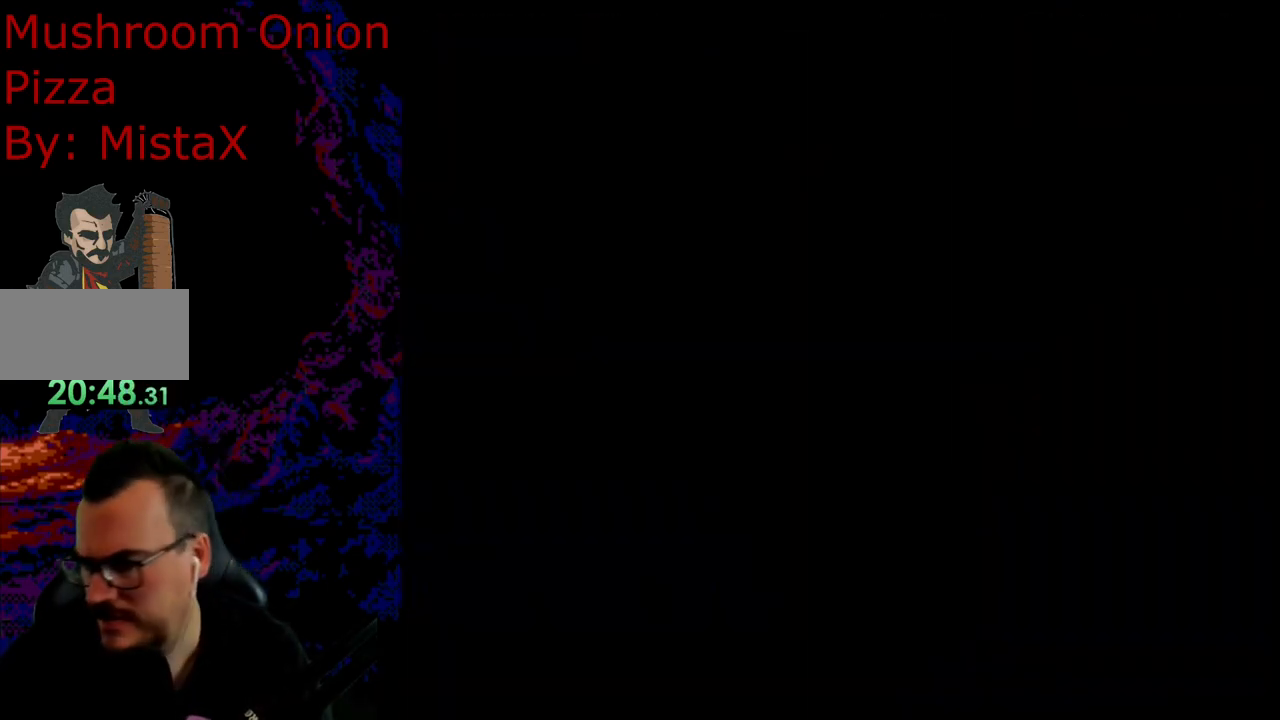
{"buttons": ["Y", "DPAD_RIGHT"], "events": [[433, "DPAD_RIGHT", "down"], [433, "Y", "down"]]}
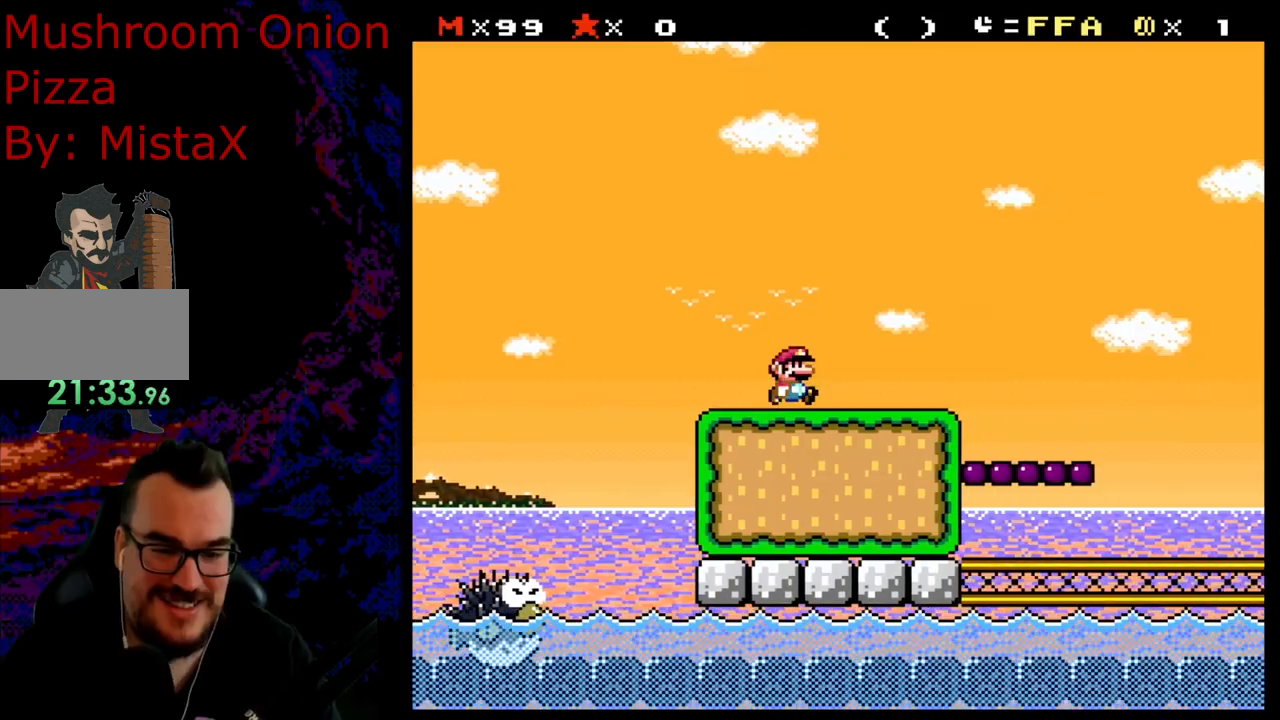
{"buttons": ["Y", "DPAD_DOWN"], "events": [[17, "B", "down"], [100, "B", "up"], [500, "DPAD_DOWN", "down"], [500, "DPAD_RIGHT", "up"]]}
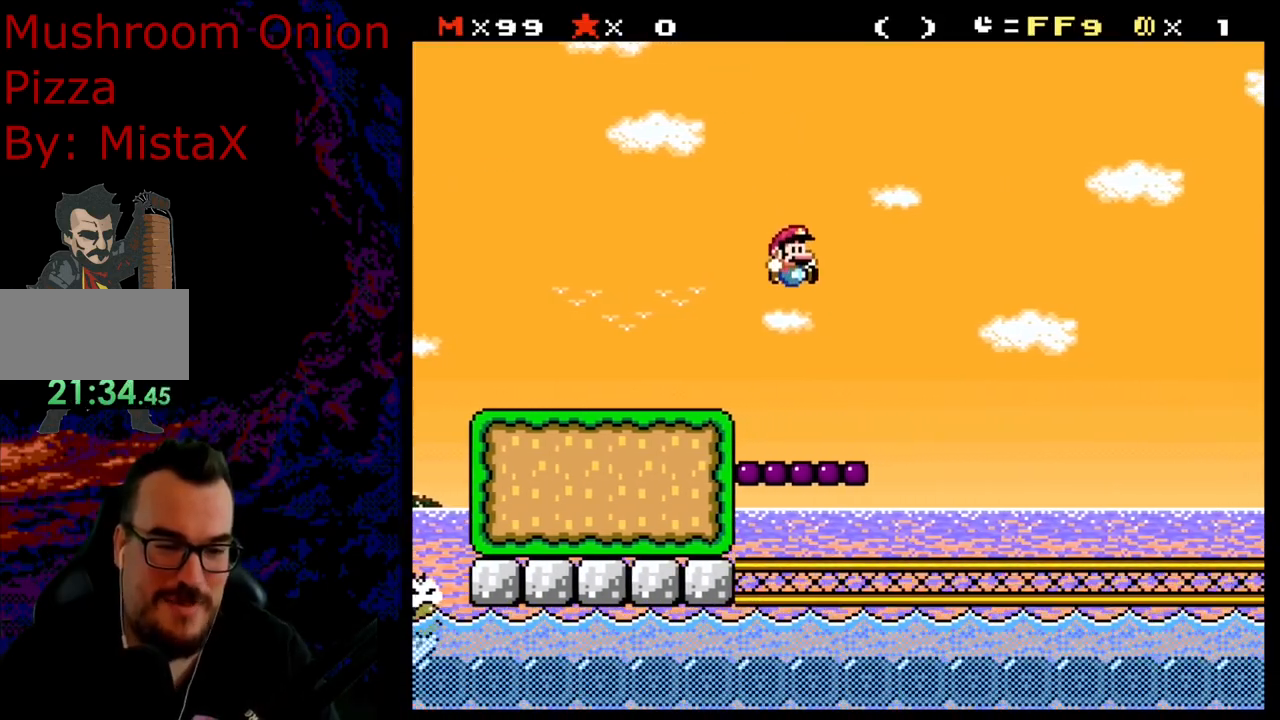
{"buttons": ["B", "Y", "DPAD_RIGHT"], "events": [[17, "DPAD_DOWN", "up"], [17, "DPAD_LEFT", "down"], [133, "DPAD_LEFT", "up"], [250, "B", "down"], [383, "DPAD_RIGHT", "down"]]}
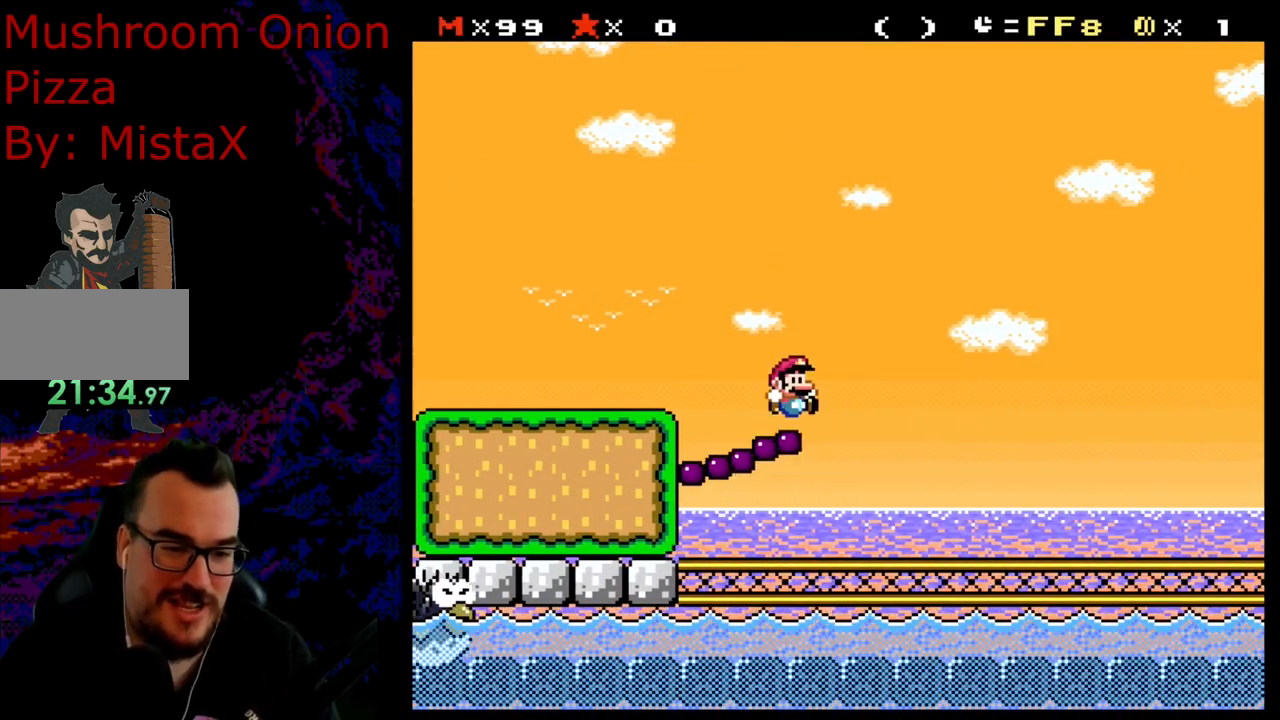
{"buttons": ["B", "Y", "DPAD_RIGHT"], "events": []}
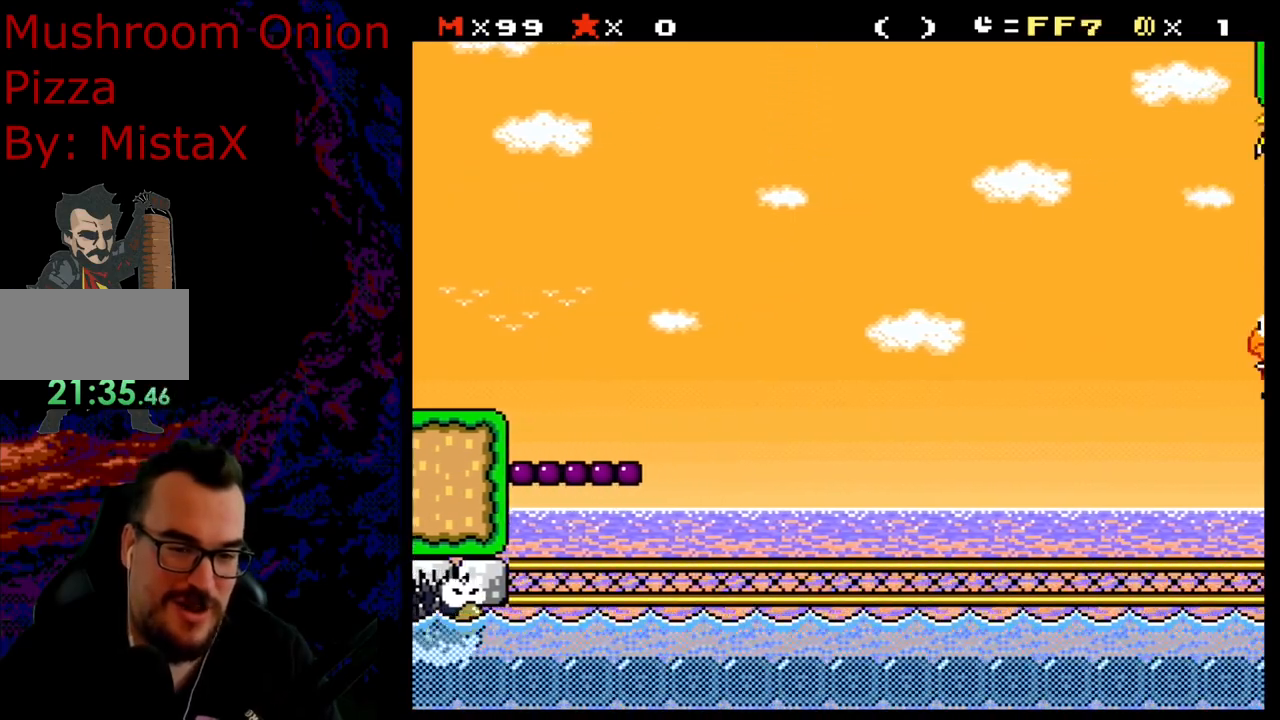
{"buttons": ["B", "Y", "DPAD_RIGHT"], "events": []}
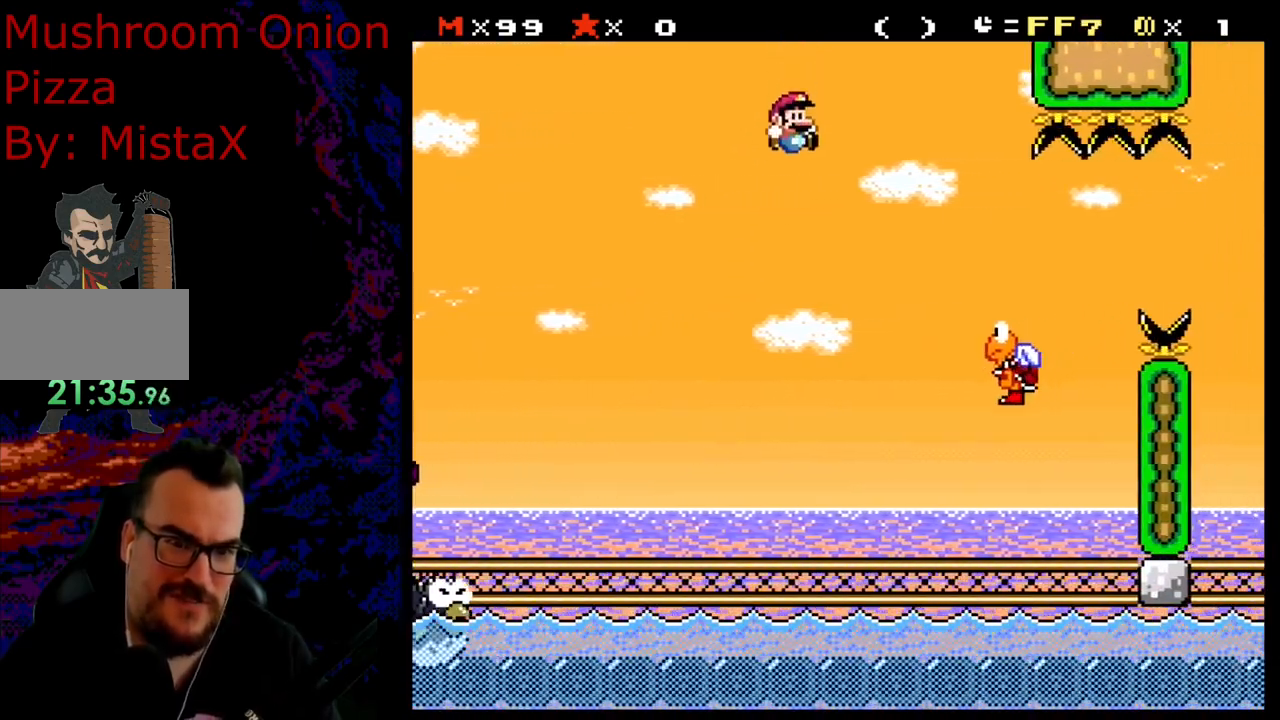
{"buttons": ["B", "Y", "DPAD_RIGHT"], "events": [[350, "B", "up"], [367, "Y", "up"], [383, "Y", "down"], [483, "B", "down"]]}
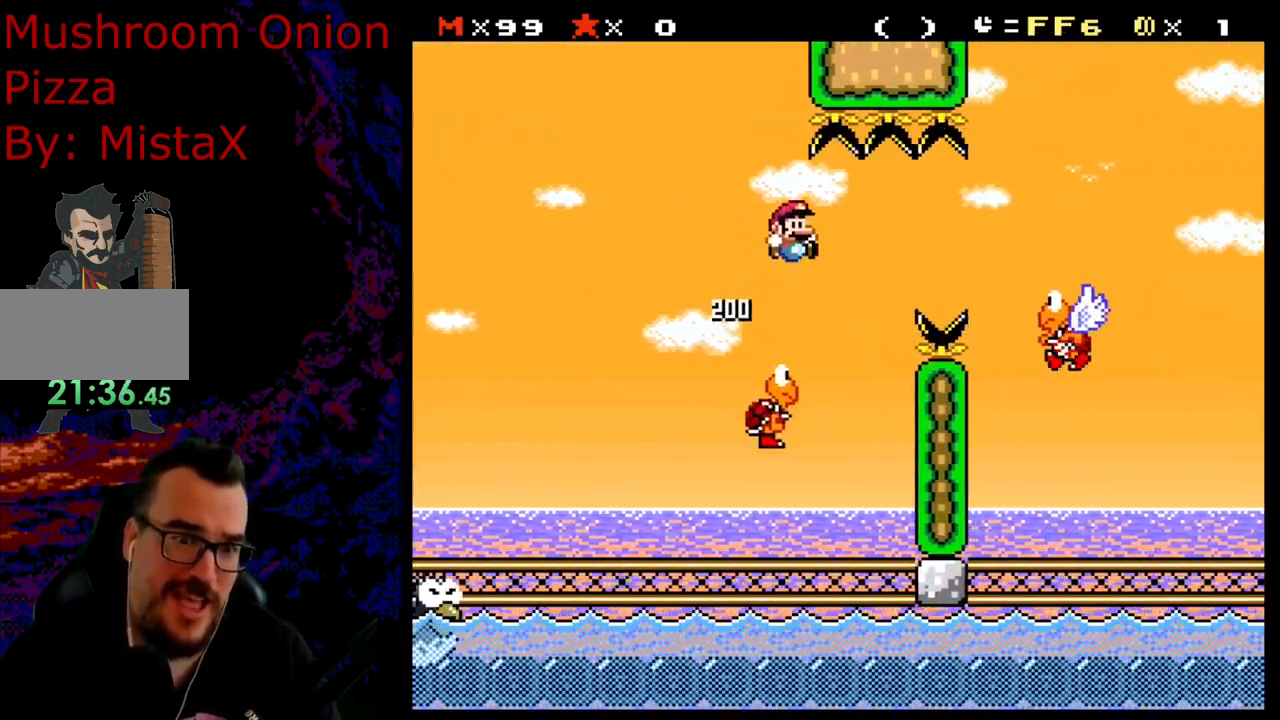
{"buttons": ["B", "Y", "DPAD_RIGHT"], "events": []}
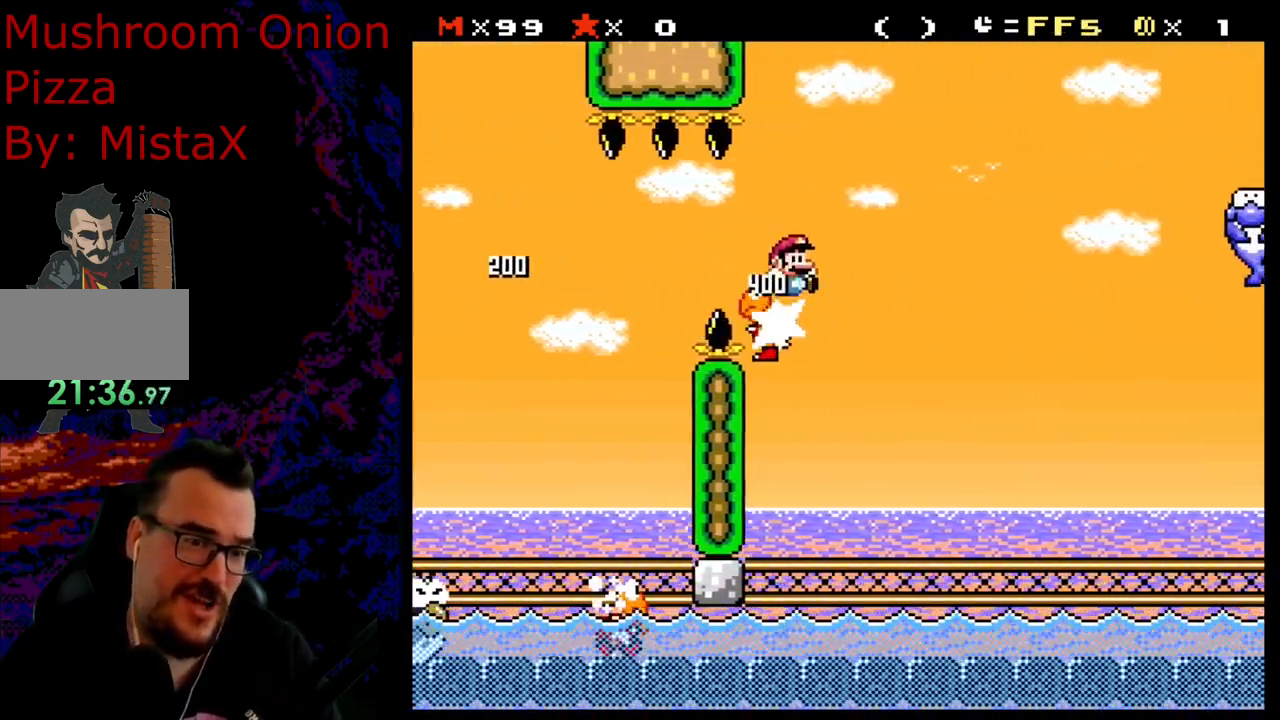
{"buttons": ["B", "Y", "DPAD_RIGHT"], "events": []}
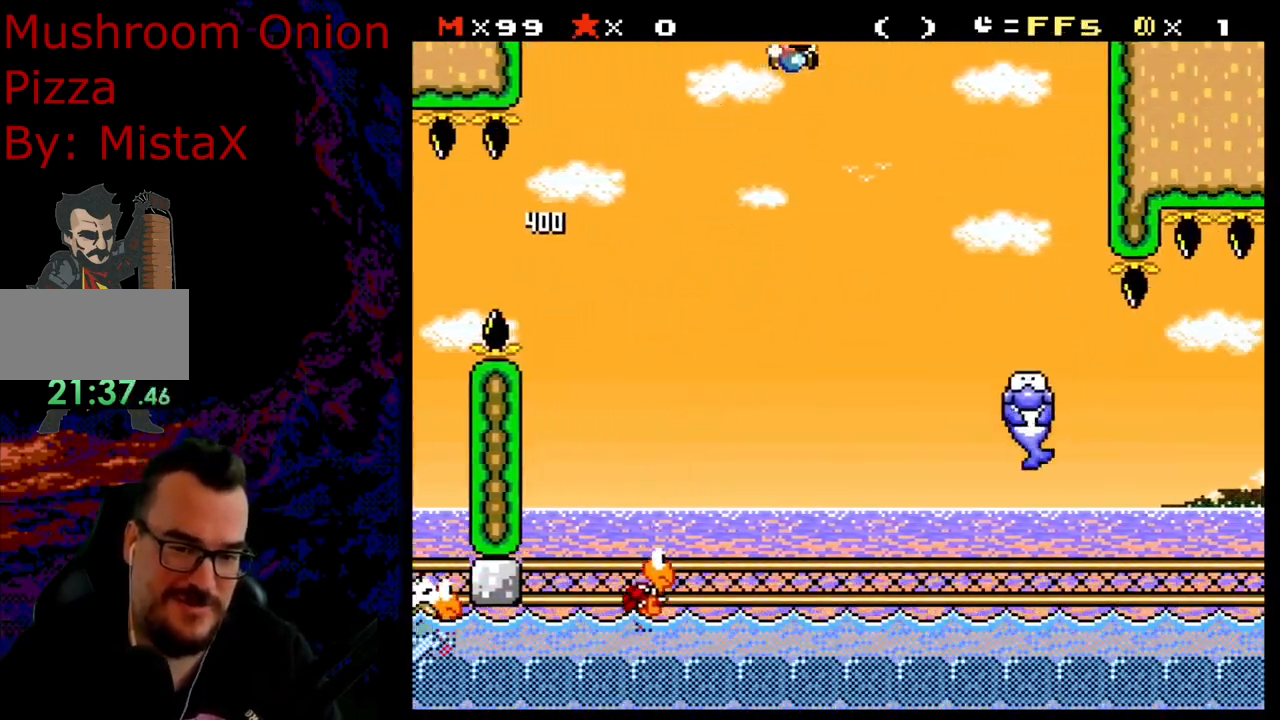
{"buttons": ["B", "Y", "DPAD_LEFT"], "events": [[400, "DPAD_DOWN", "down"], [417, "DPAD_DOWN", "up"], [417, "DPAD_LEFT", "down"], [417, "DPAD_RIGHT", "up"]]}
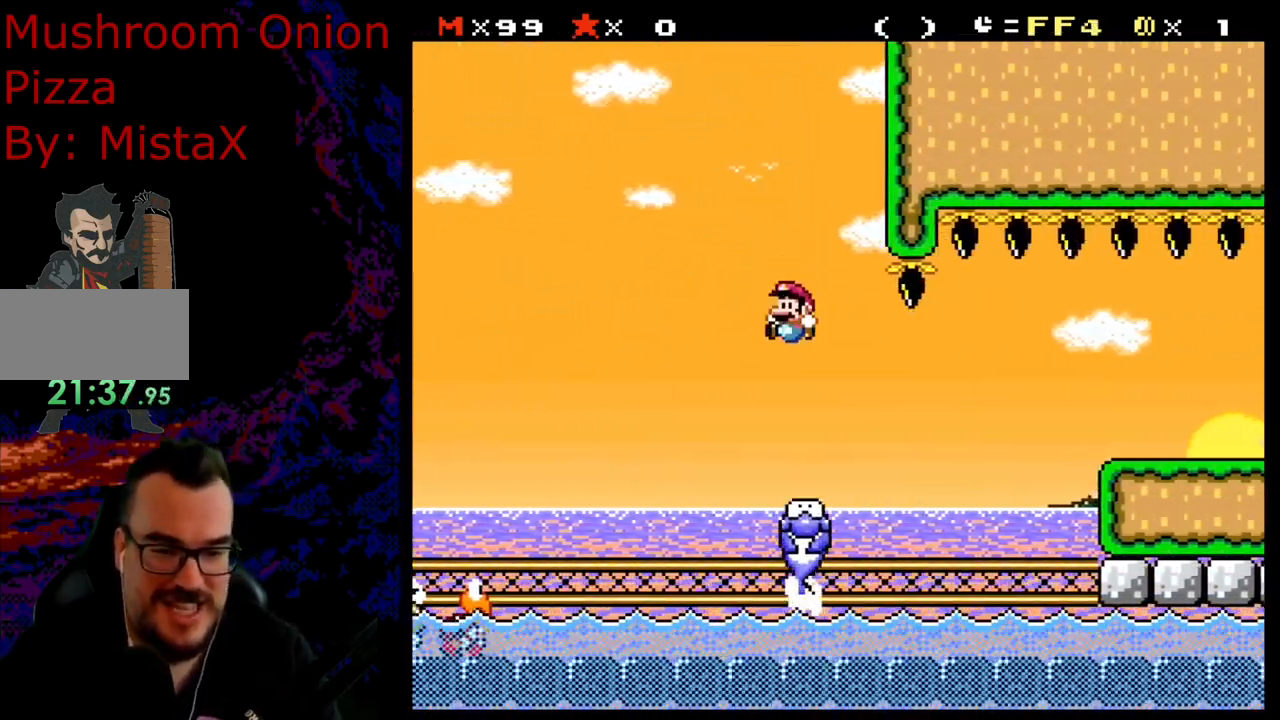
{"buttons": ["X", "DPAD_LEFT"], "events": [[83, "DPAD_LEFT", "up"], [183, "B", "up"], [400, "DPAD_LEFT", "down"], [400, "Y", "up"], [417, "X", "down"]]}
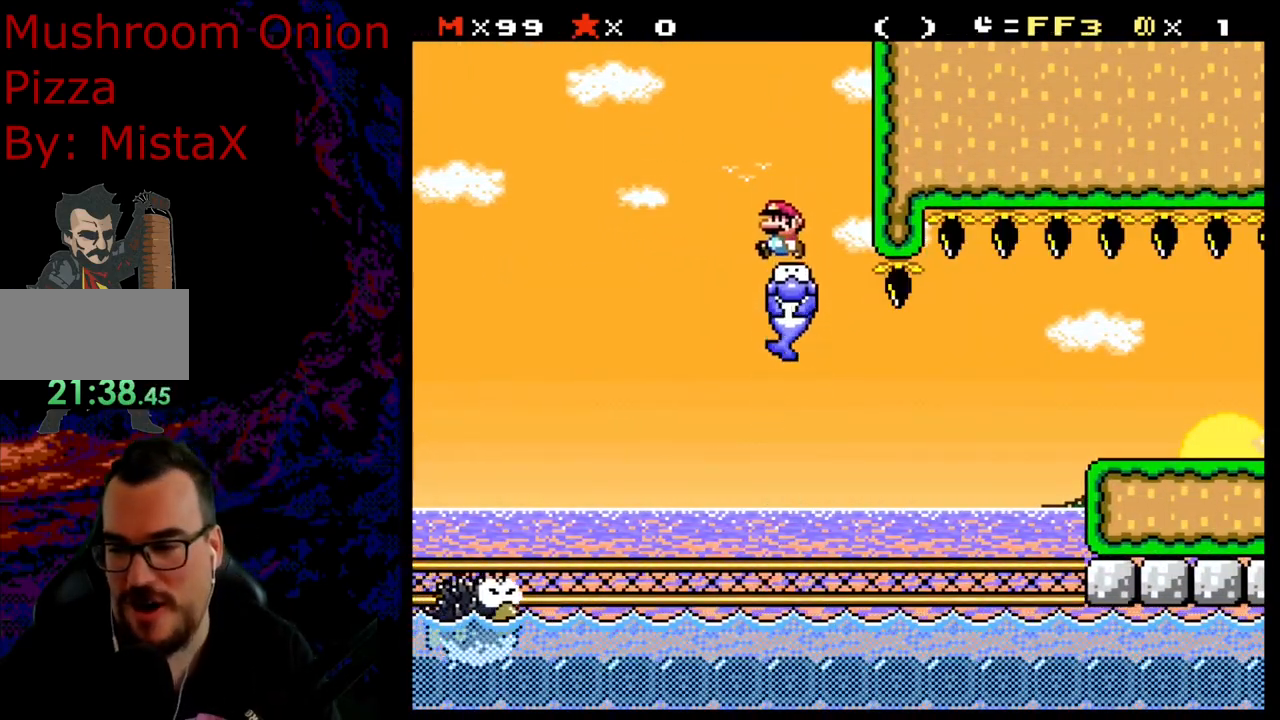
{"buttons": ["X"], "events": [[17, "DPAD_LEFT", "up"]]}
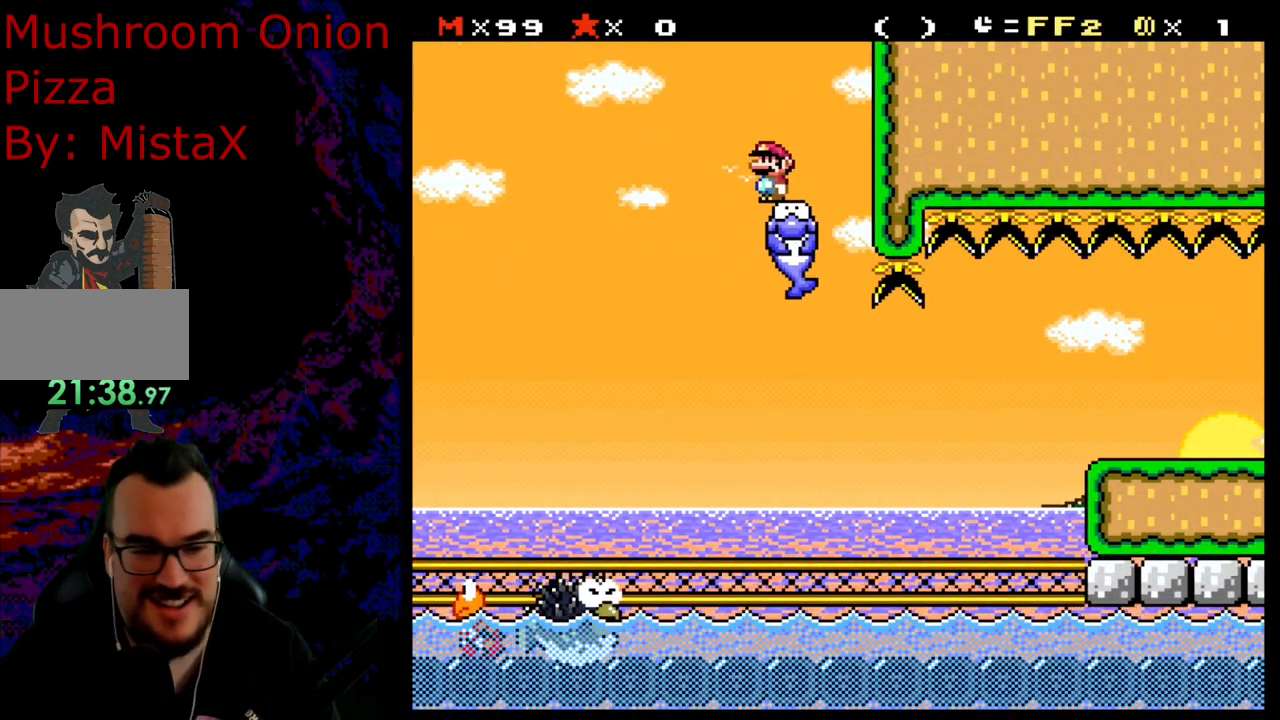
{"buttons": ["X"], "events": []}
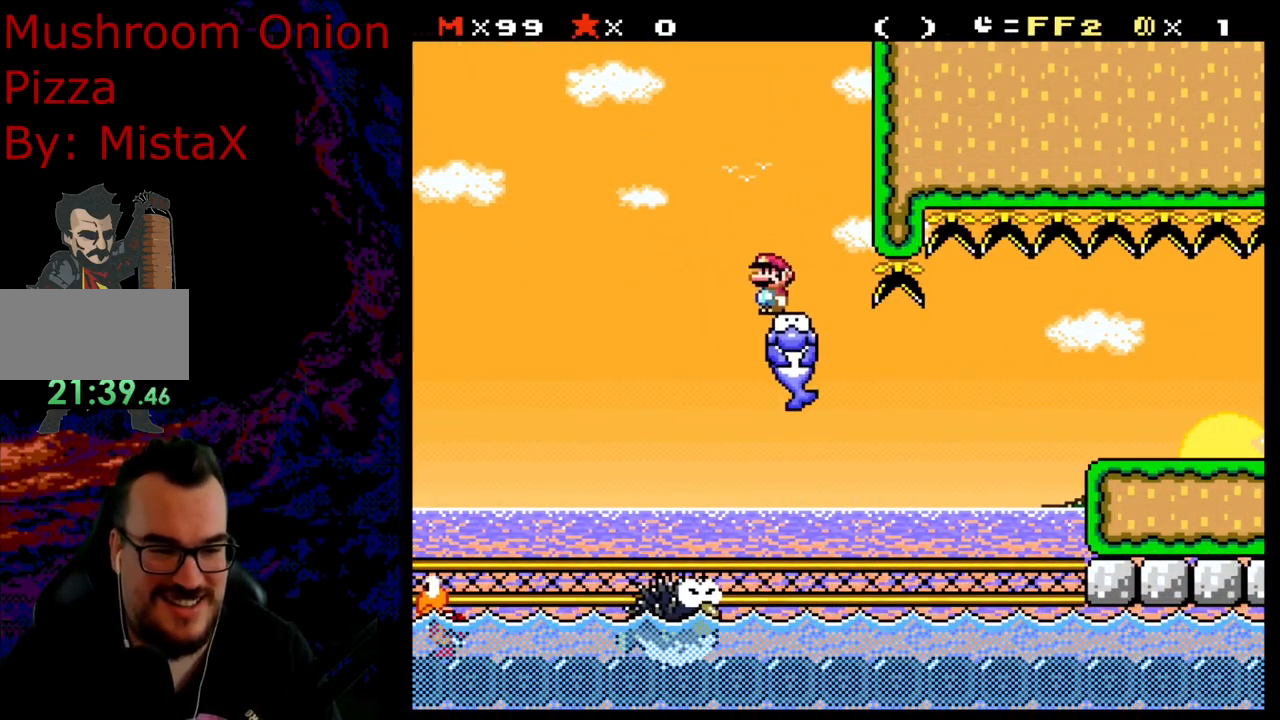
{"buttons": ["X", "DPAD_RIGHT"], "events": [[67, "DPAD_RIGHT", "down"], [350, "A", "down"], [450, "A", "up"]]}
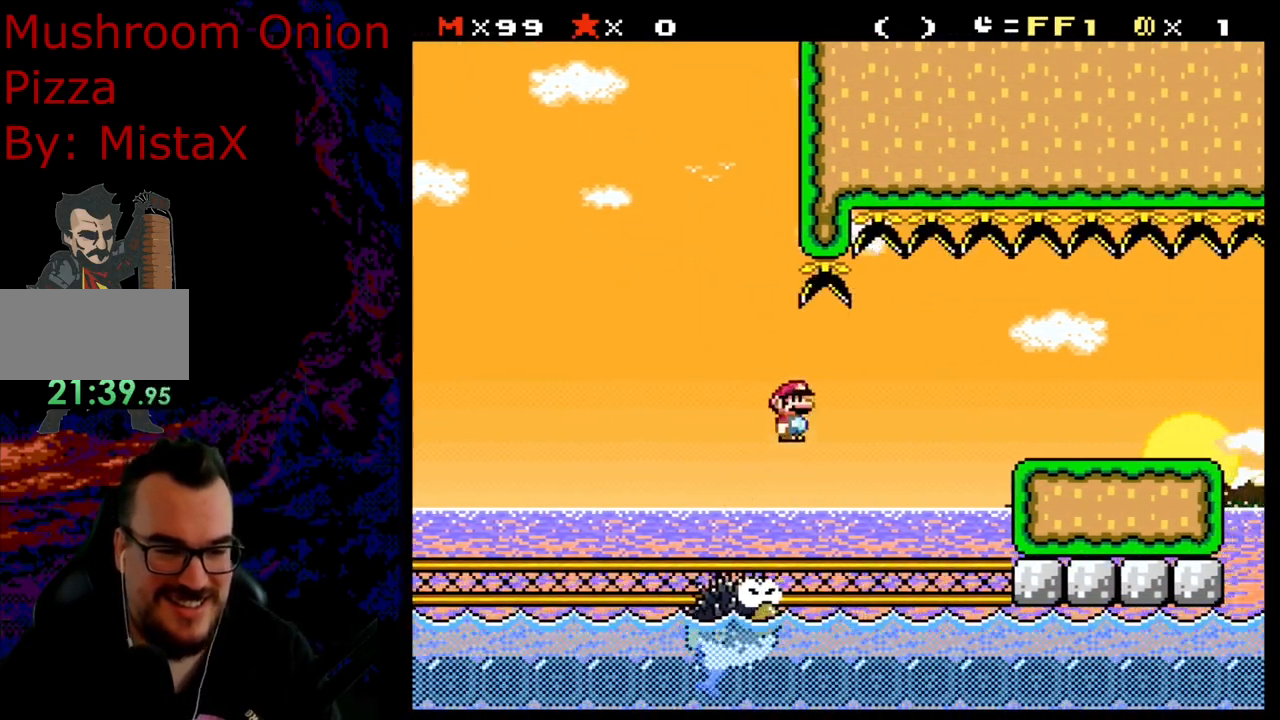
{"buttons": ["X", "DPAD_RIGHT"], "events": [[50, "A", "down"], [383, "A", "up"]]}
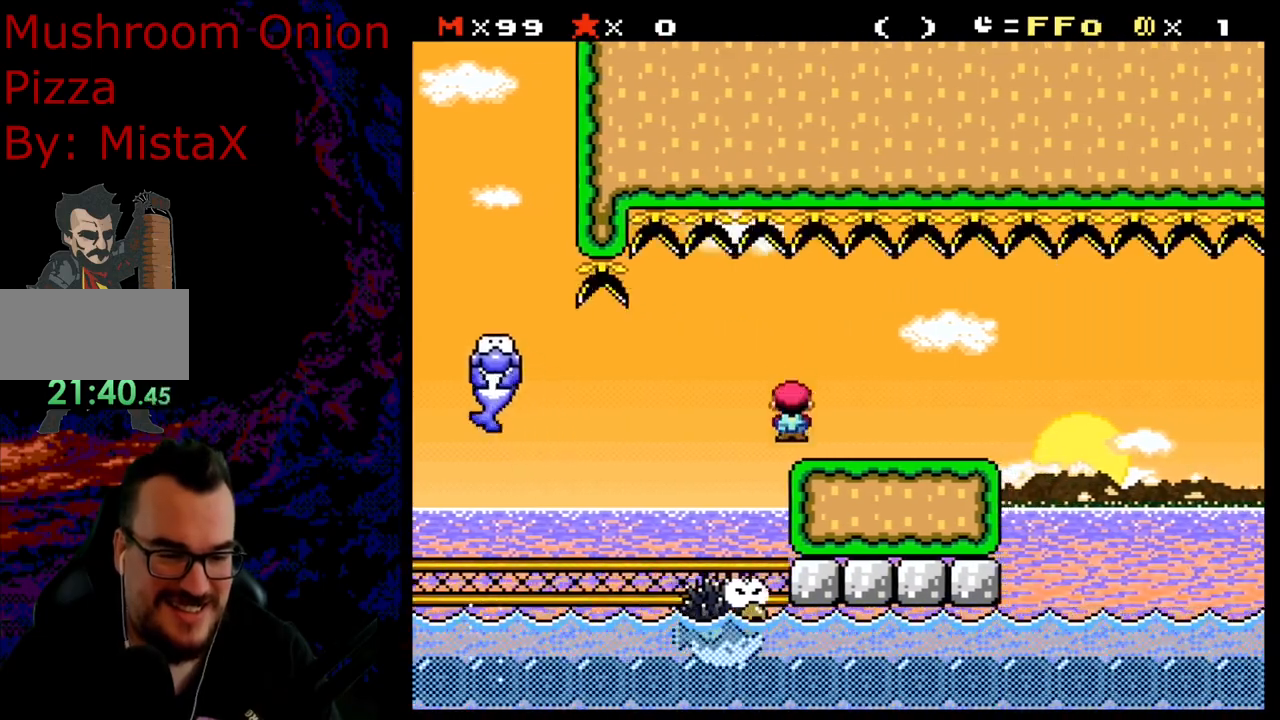
{"buttons": ["A", "X", "DPAD_RIGHT"], "events": [[300, "A", "down"], [350, "A", "up"], [483, "A", "down"]]}
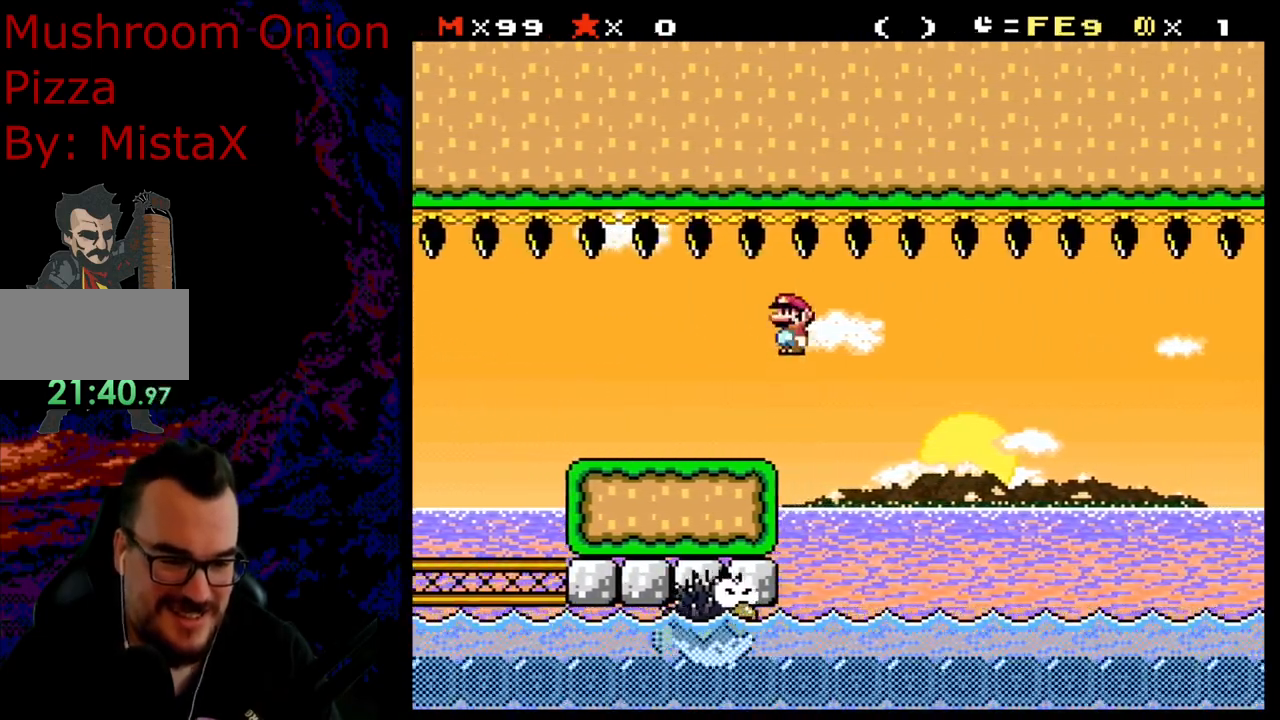
{"buttons": ["A", "X", "DPAD_RIGHT"], "events": [[133, "DPAD_DOWN", "down"], [150, "DPAD_LEFT", "down"], [150, "DPAD_RIGHT", "up"], [167, "DPAD_DOWN", "up"], [333, "DPAD_LEFT", "up"], [350, "DPAD_RIGHT", "down"]]}
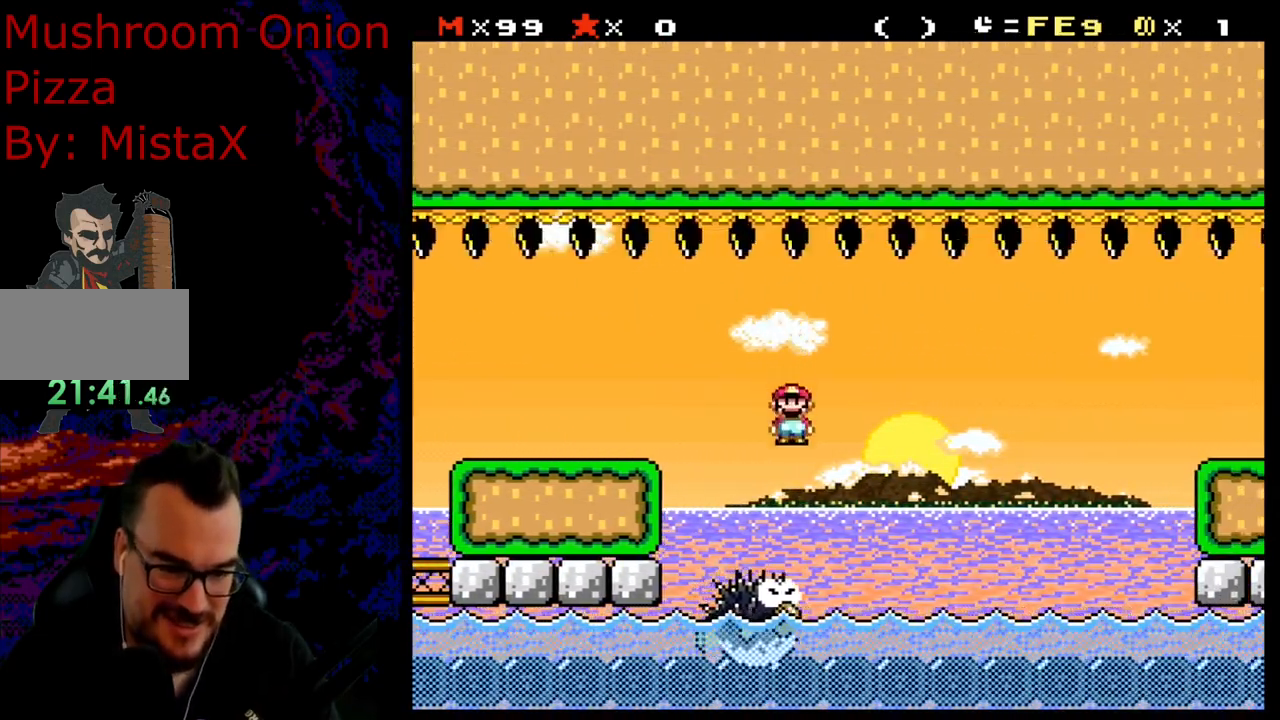
{"buttons": ["X", "DPAD_RIGHT"], "events": [[300, "A", "up"]]}
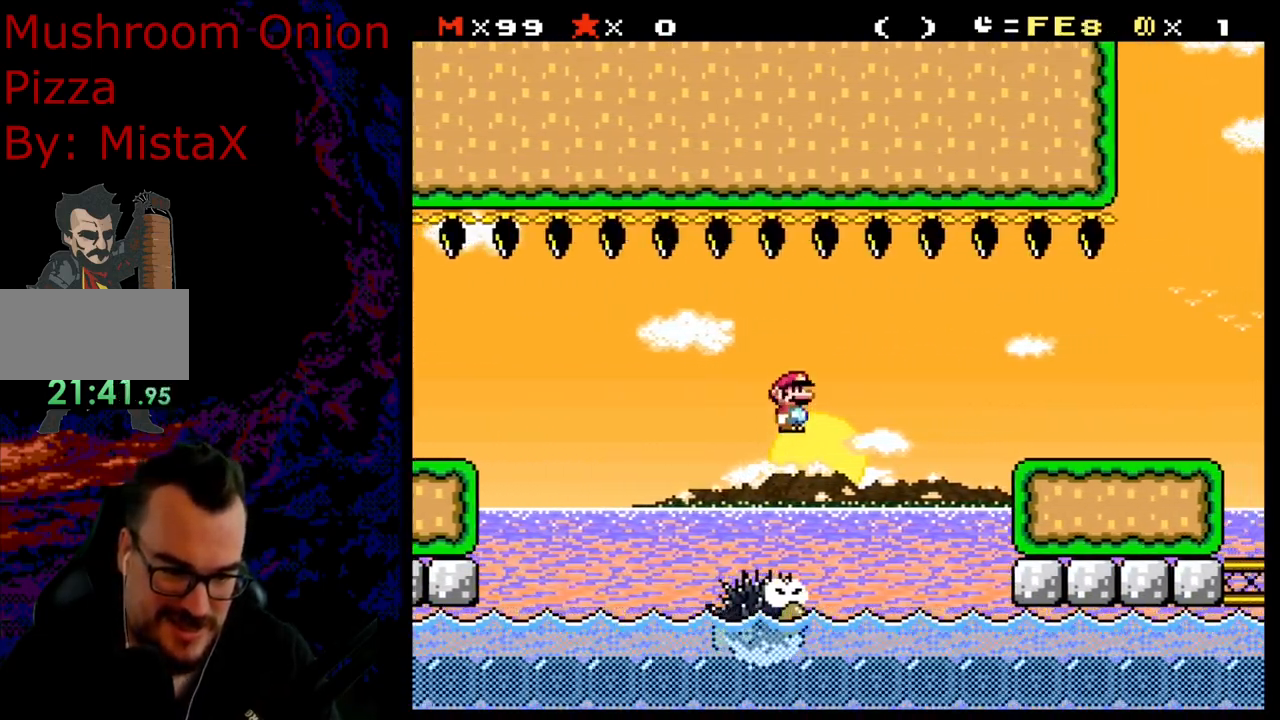
{"buttons": ["X", "DPAD_RIGHT"], "events": [[33, "DPAD_DOWN", "down"], [33, "DPAD_LEFT", "down"], [33, "DPAD_RIGHT", "up"], [50, "DPAD_DOWN", "up"], [133, "DPAD_DOWN", "down"], [133, "DPAD_LEFT", "up"], [150, "DPAD_DOWN", "up"], [150, "DPAD_RIGHT", "down"], [183, "A", "down"], [467, "A", "up"]]}
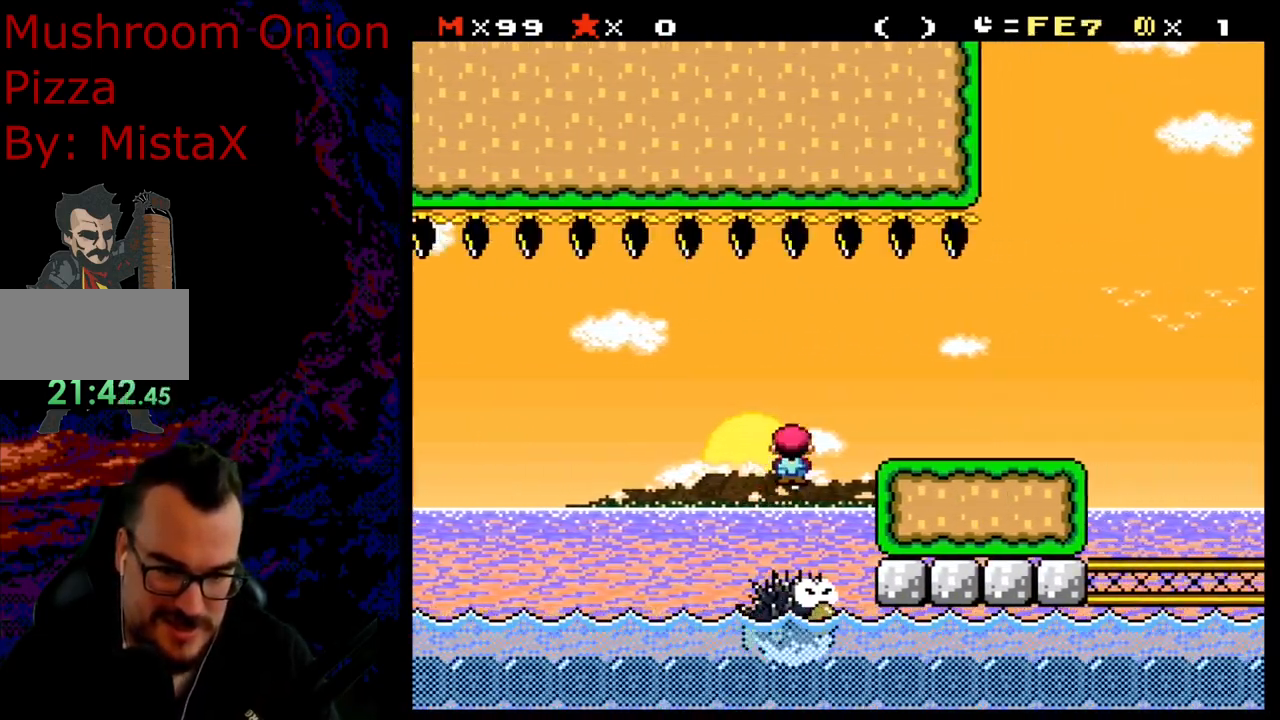
{"buttons": ["Y", "DPAD_RIGHT"], "events": [[167, "X", "up"], [167, "Y", "down"]]}